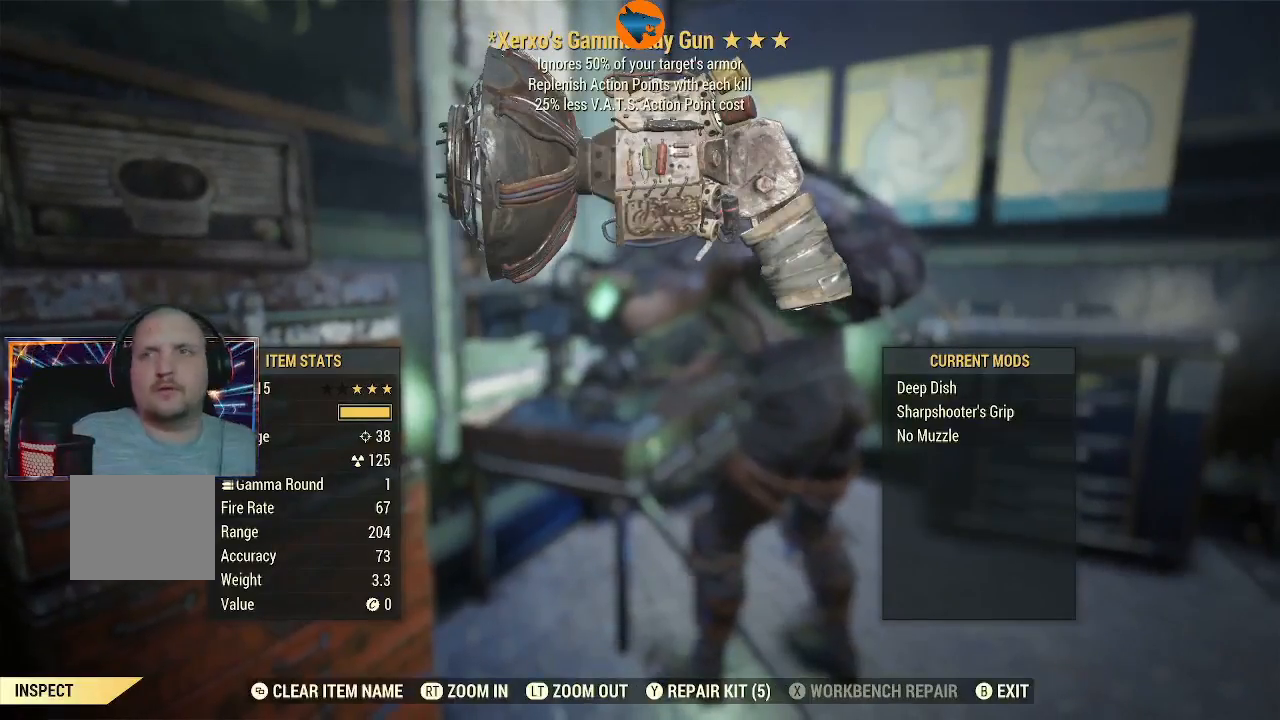
Gameplay with a controller (Xbox layout); each line is a JSON object with the inputs held at the frame after it. "events" lists button and stick changes between this image and that frame as [ms after this image, input, new state], when the widget could be followed in between.
{"buttons": [], "left_stick": "center", "right_stick": "center", "events": [[467, "B", "down"], [500, "B", "up"]]}
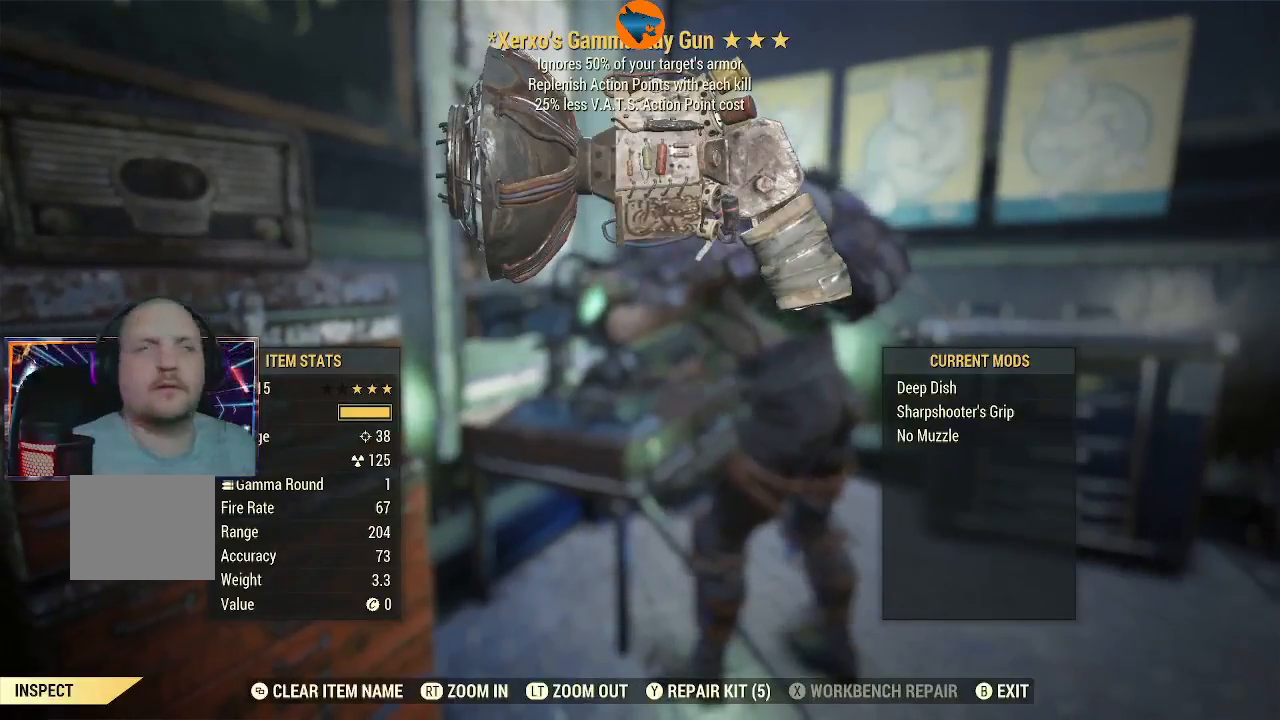
{"buttons": [], "left_stick": "center", "right_stick": "center", "events": []}
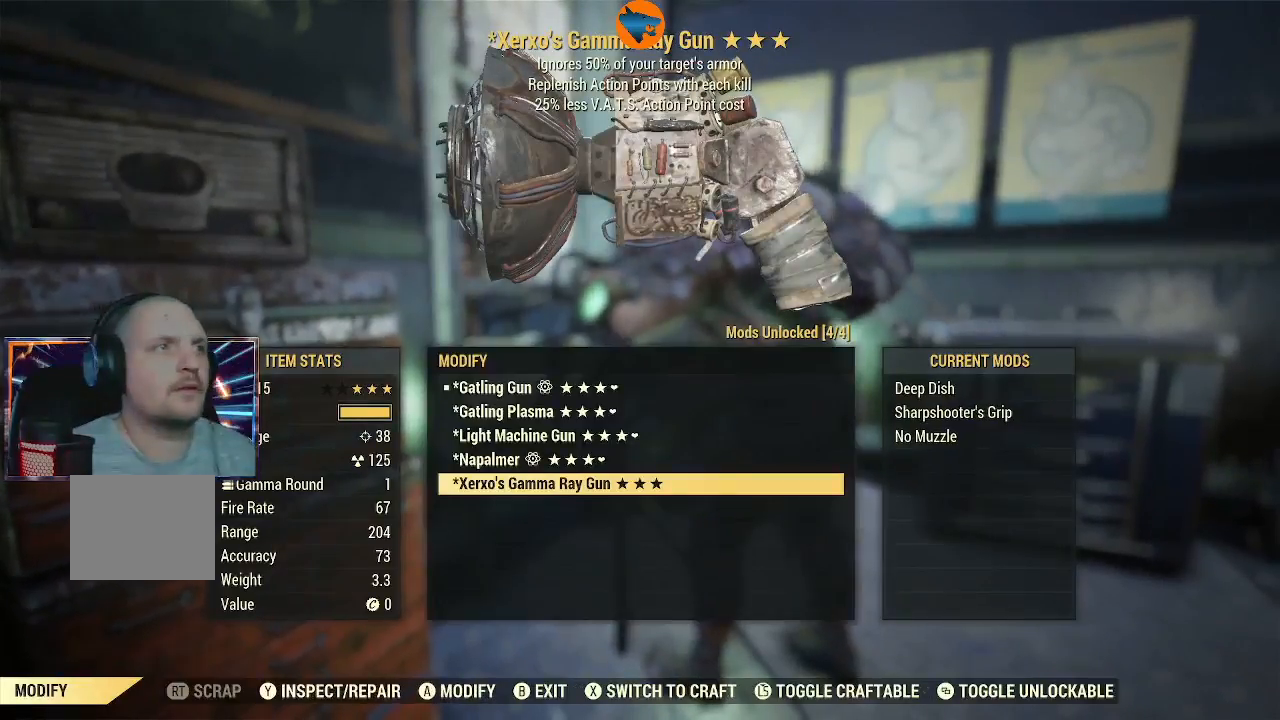
{"buttons": [], "left_stick": "center", "right_stick": "center", "events": []}
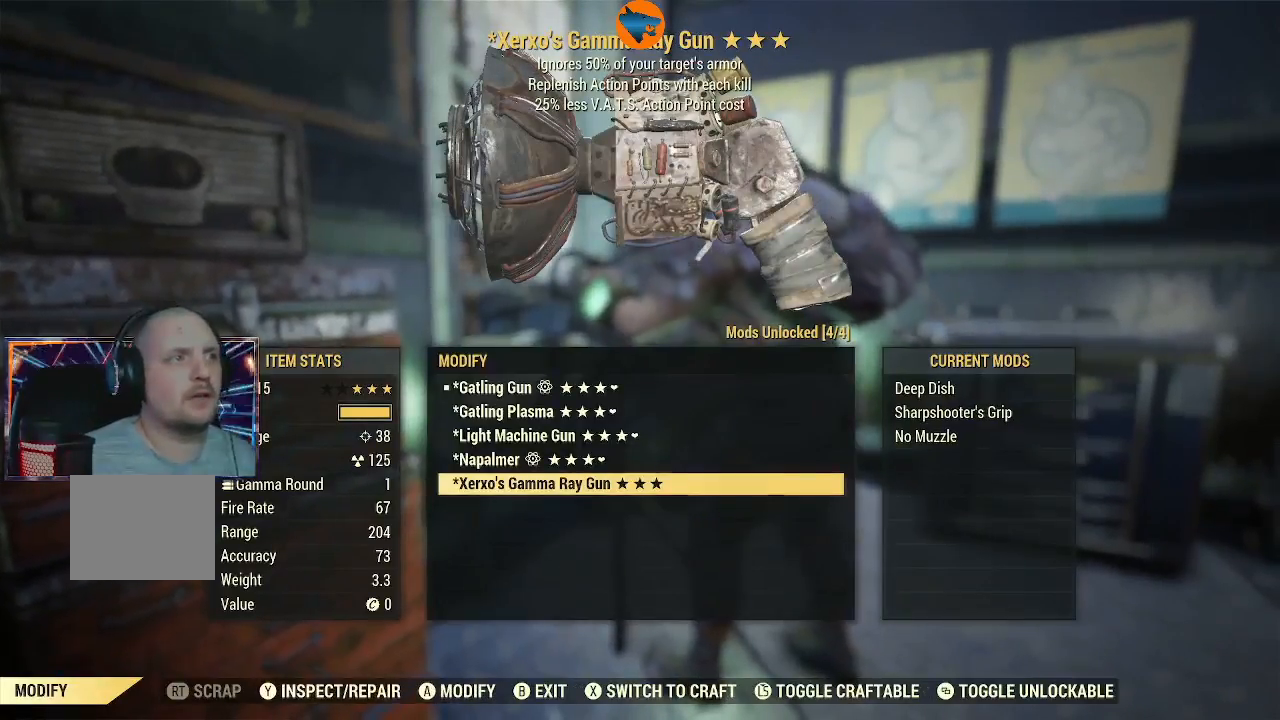
{"buttons": [], "left_stick": "center", "right_stick": "center", "events": []}
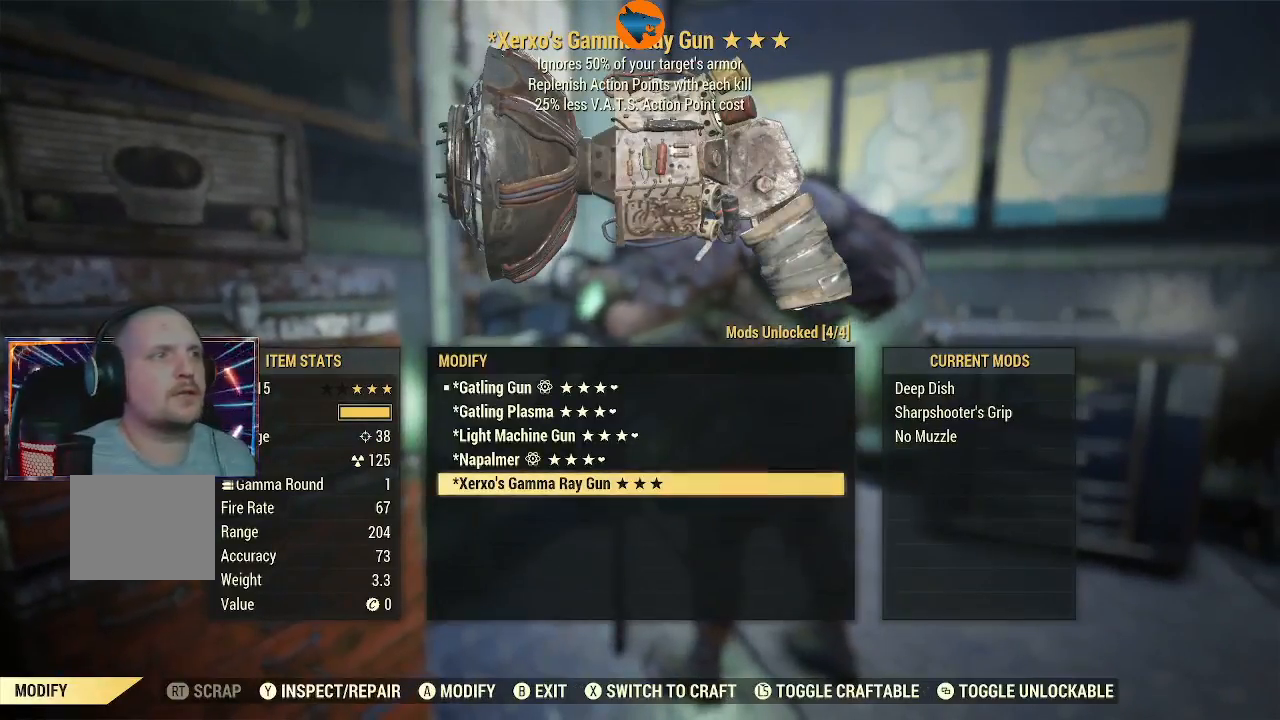
{"buttons": [], "left_stick": "center", "right_stick": "center", "events": []}
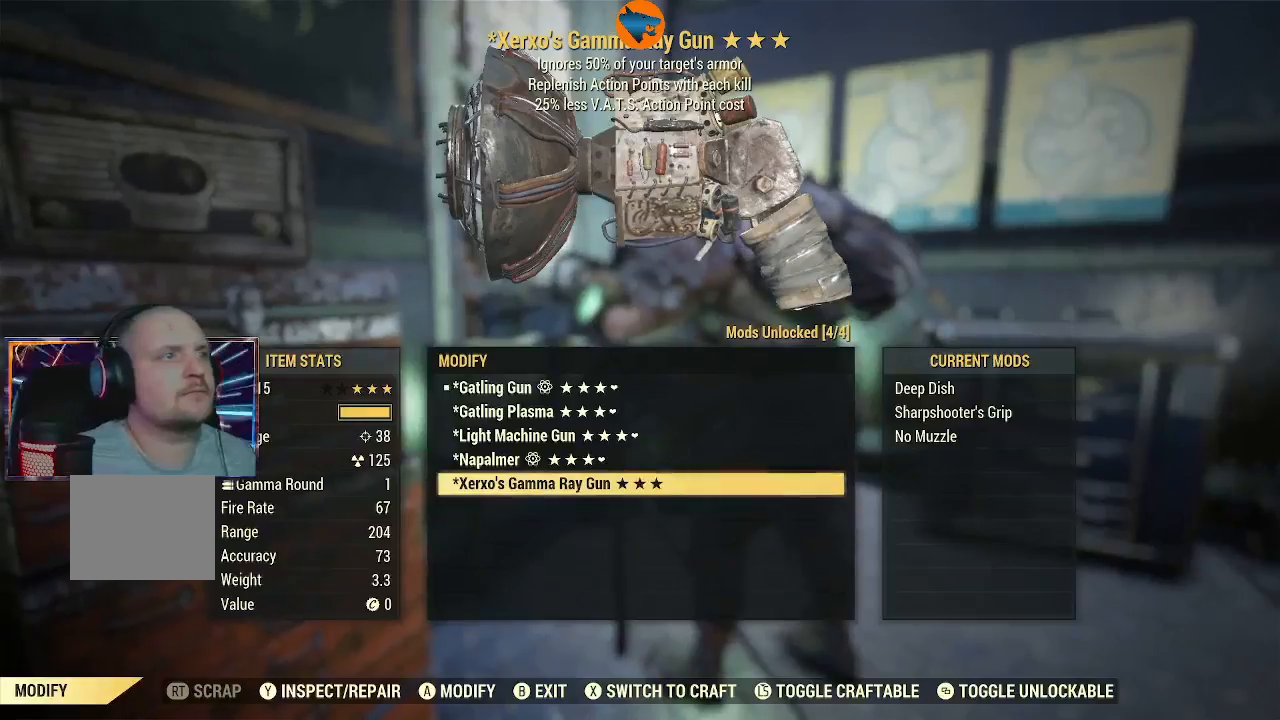
{"buttons": [], "left_stick": "center", "right_stick": "center", "events": []}
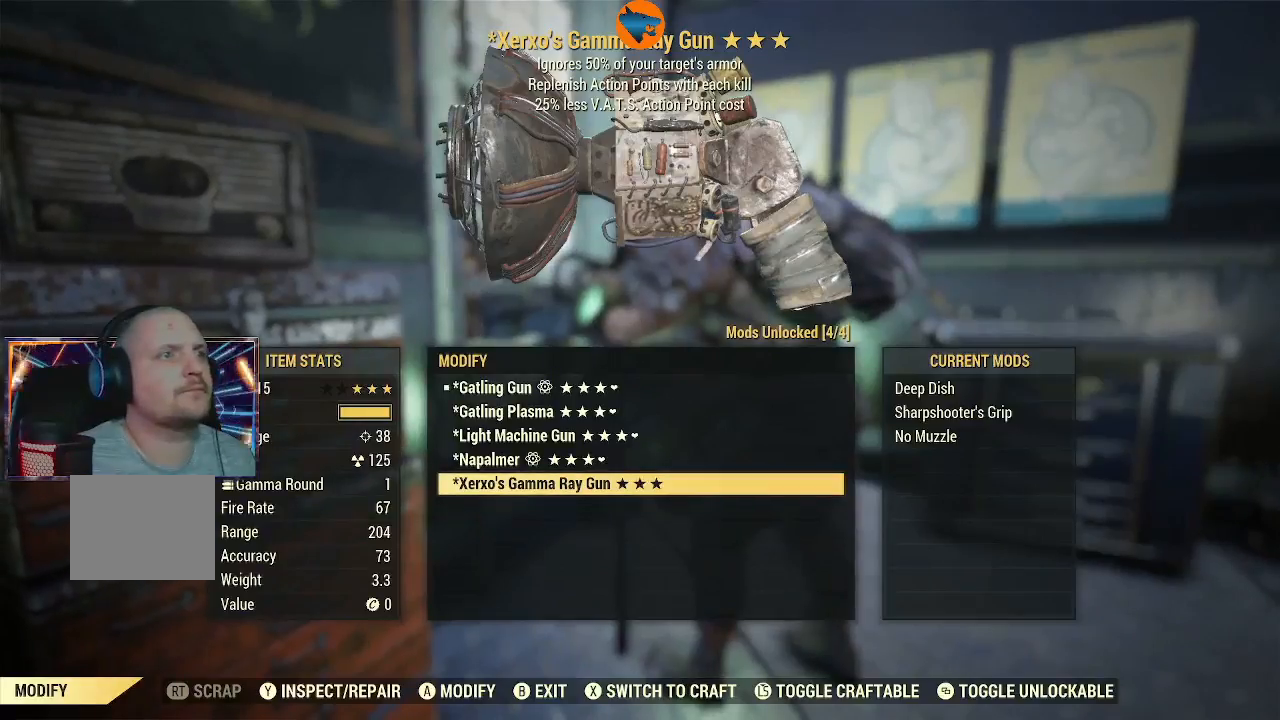
{"buttons": [], "left_stick": "center", "right_stick": "center", "events": []}
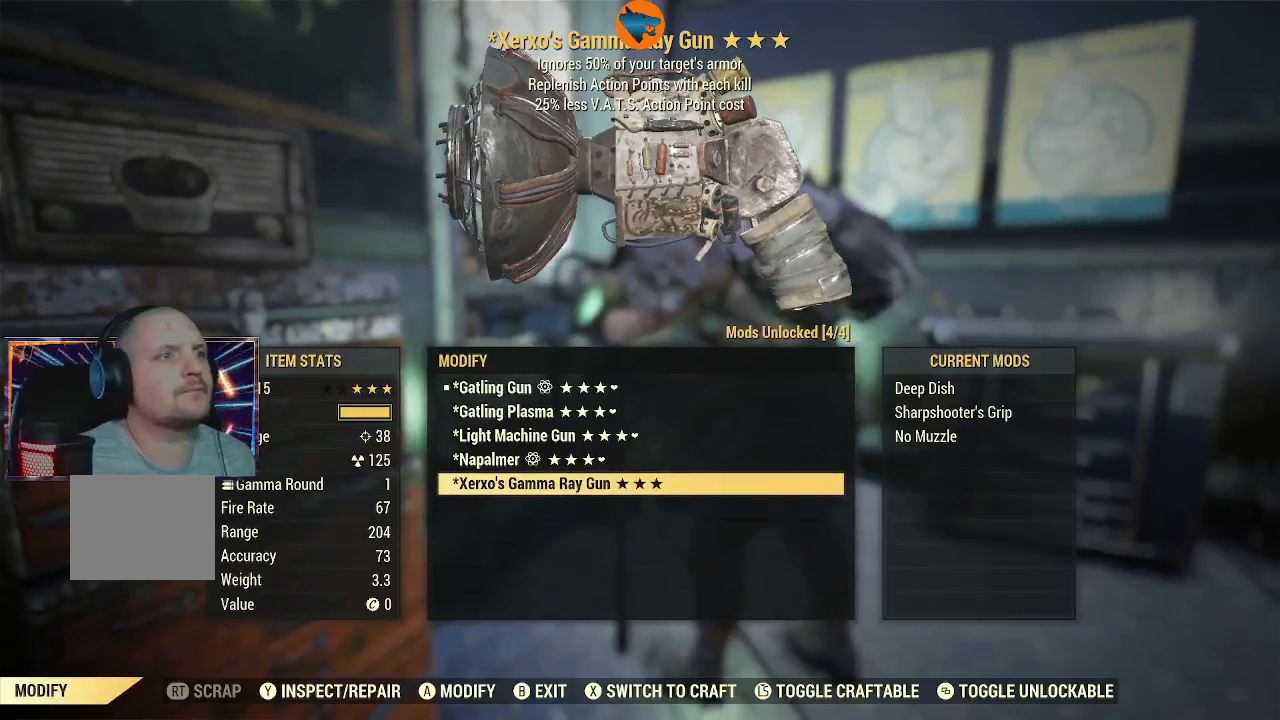
{"buttons": [], "left_stick": "center", "right_stick": "center", "events": []}
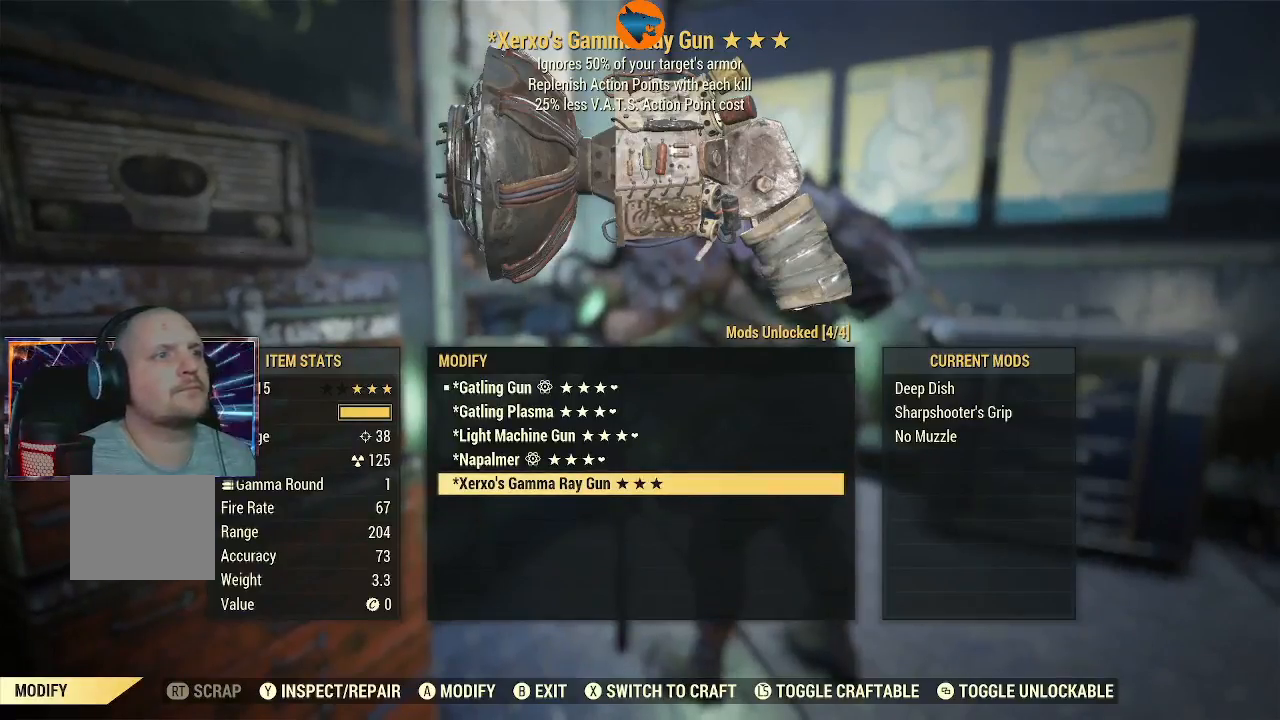
{"buttons": ["A"], "left_stick": "center", "right_stick": "center", "events": [[500, "A", "down"]]}
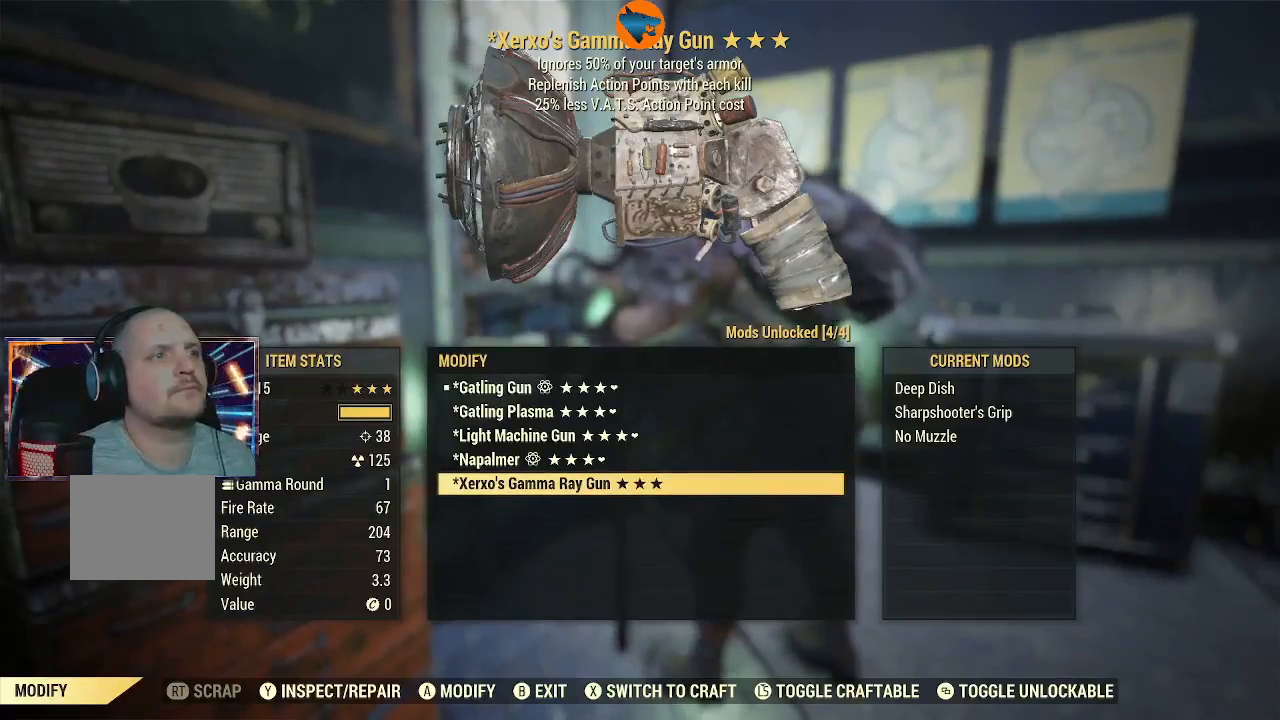
{"buttons": ["DPAD_DOWN"], "left_stick": "center", "right_stick": "center", "events": [[33, "A", "up"], [500, "DPAD_DOWN", "down"]]}
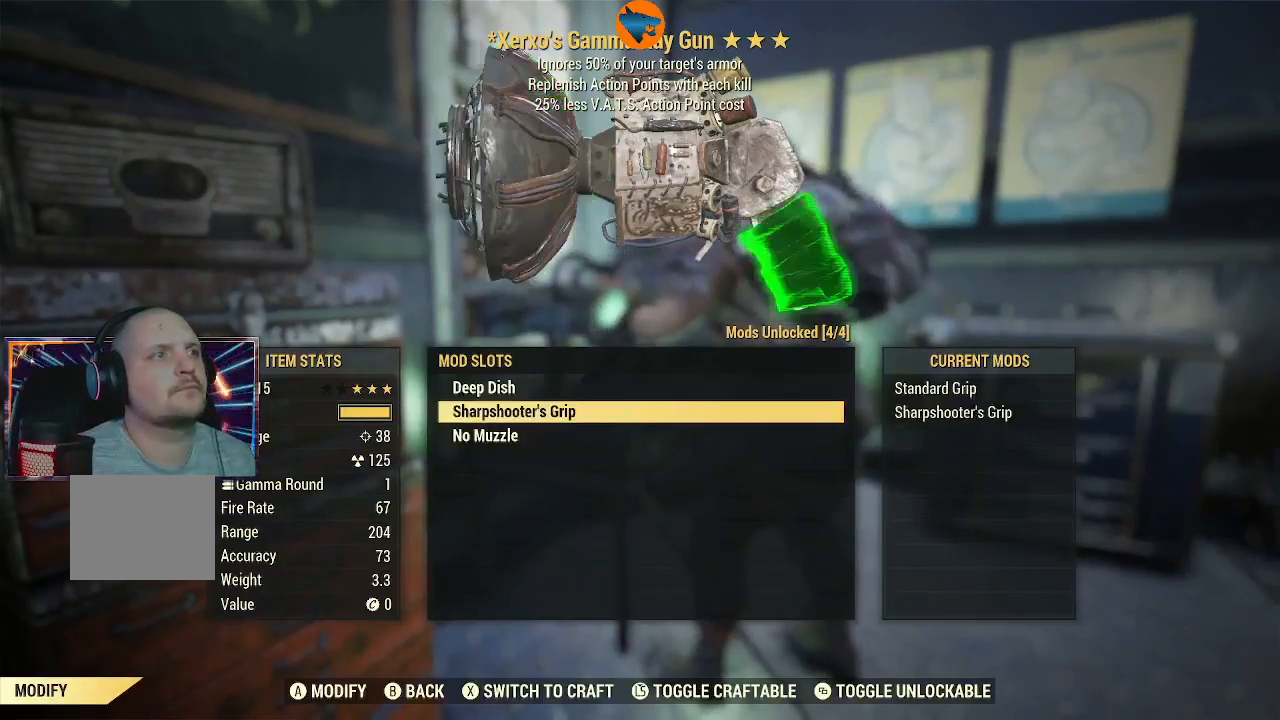
{"buttons": ["A"], "left_stick": "center", "right_stick": "center", "events": [[67, "DPAD_DOWN", "up"], [500, "A", "down"]]}
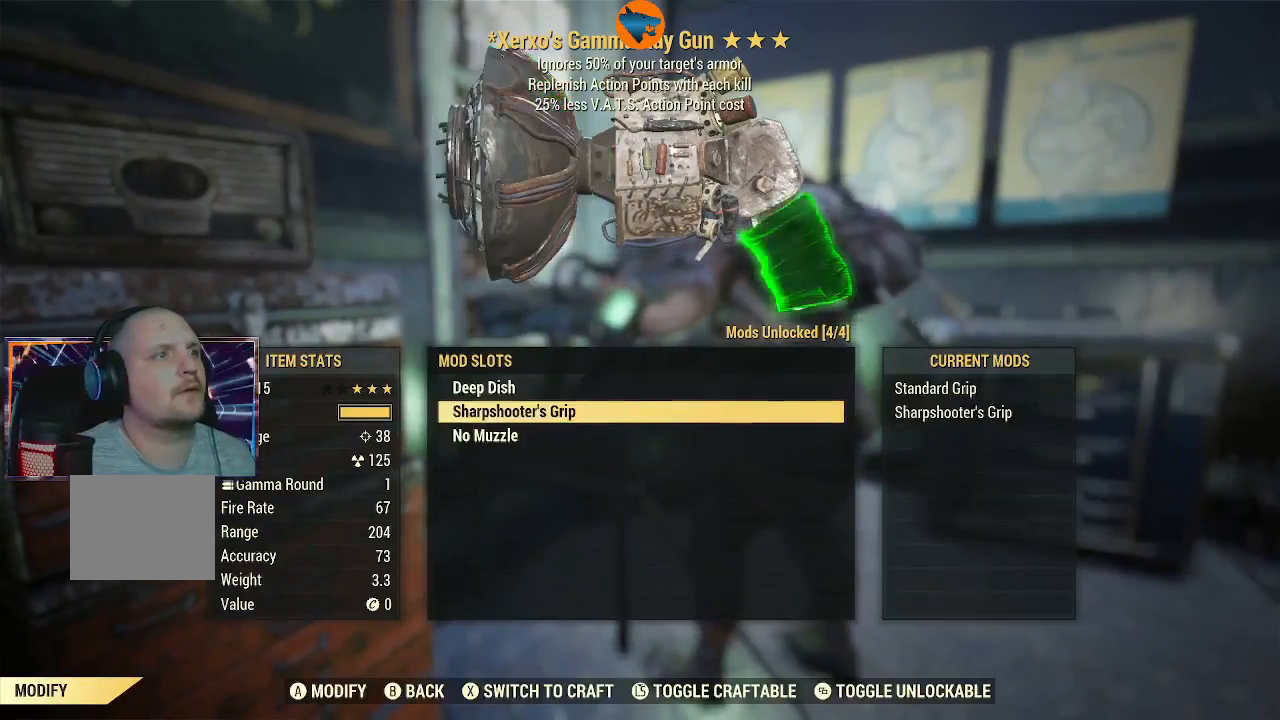
{"buttons": [], "left_stick": "center", "right_stick": "center", "events": [[67, "A", "up"]]}
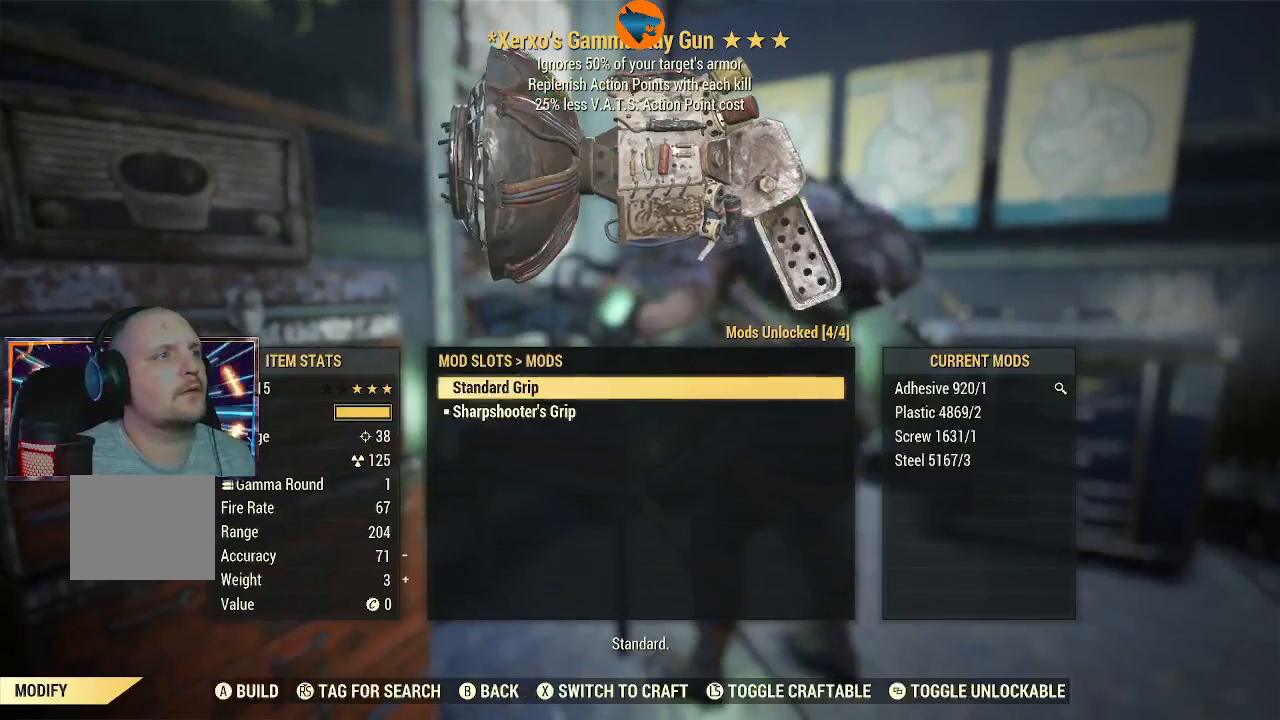
{"buttons": ["B"], "left_stick": "center", "right_stick": "center", "events": [[33, "DPAD_DOWN", "down"], [100, "DPAD_DOWN", "up"], [300, "DPAD_UP", "down"], [400, "DPAD_UP", "up"], [500, "B", "down"]]}
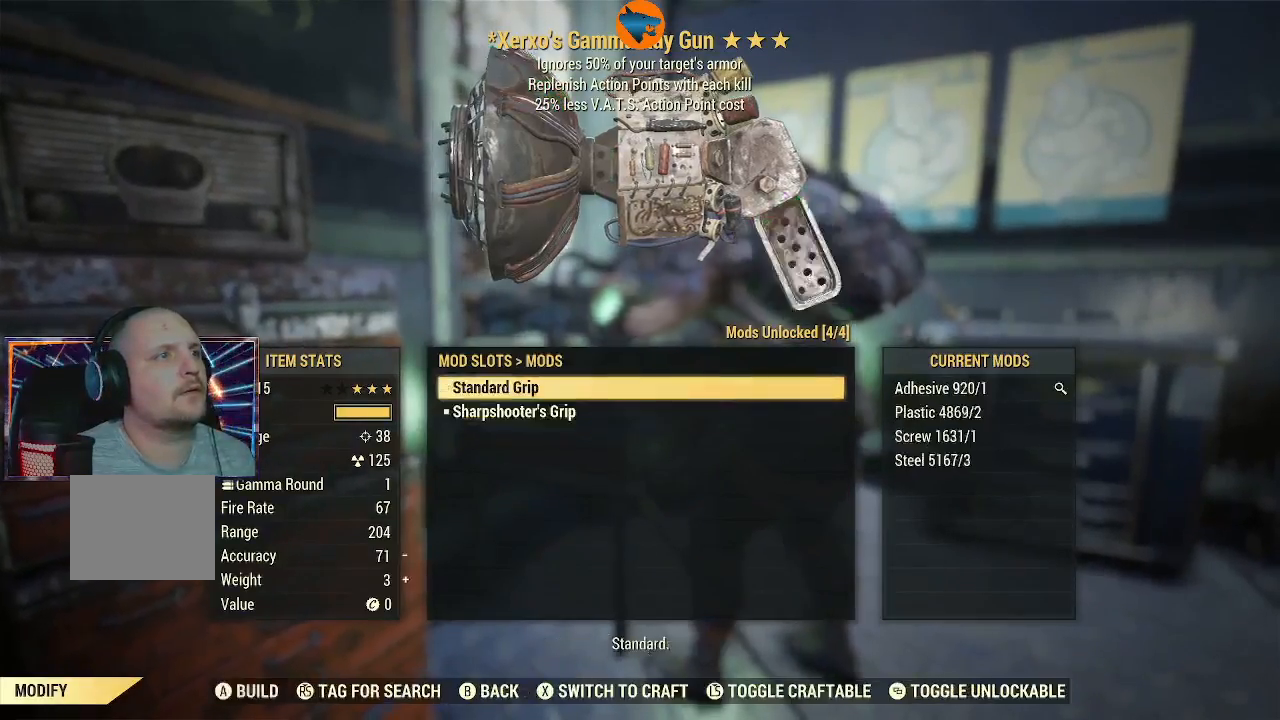
{"buttons": [], "left_stick": "center", "right_stick": "center", "events": [[67, "B", "up"], [267, "DPAD_DOWN", "down"], [367, "DPAD_DOWN", "up"]]}
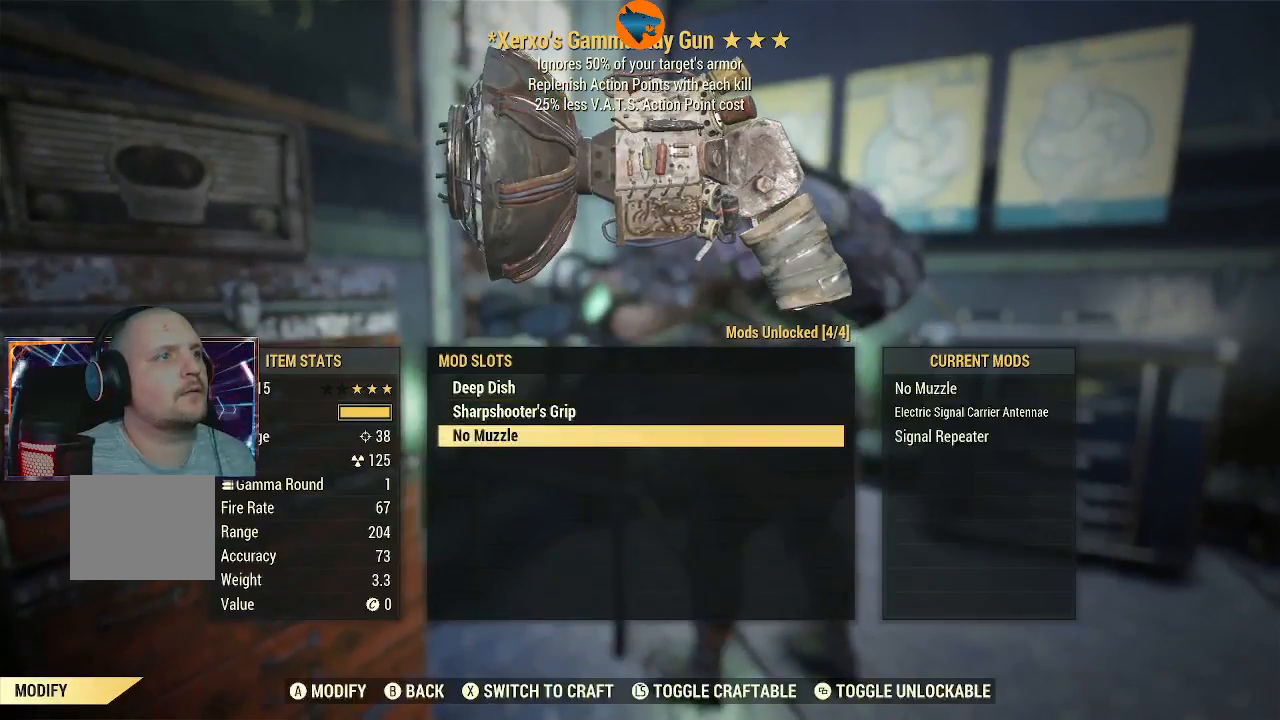
{"buttons": [], "left_stick": "center", "right_stick": "center", "events": [[33, "A", "down"], [100, "A", "up"]]}
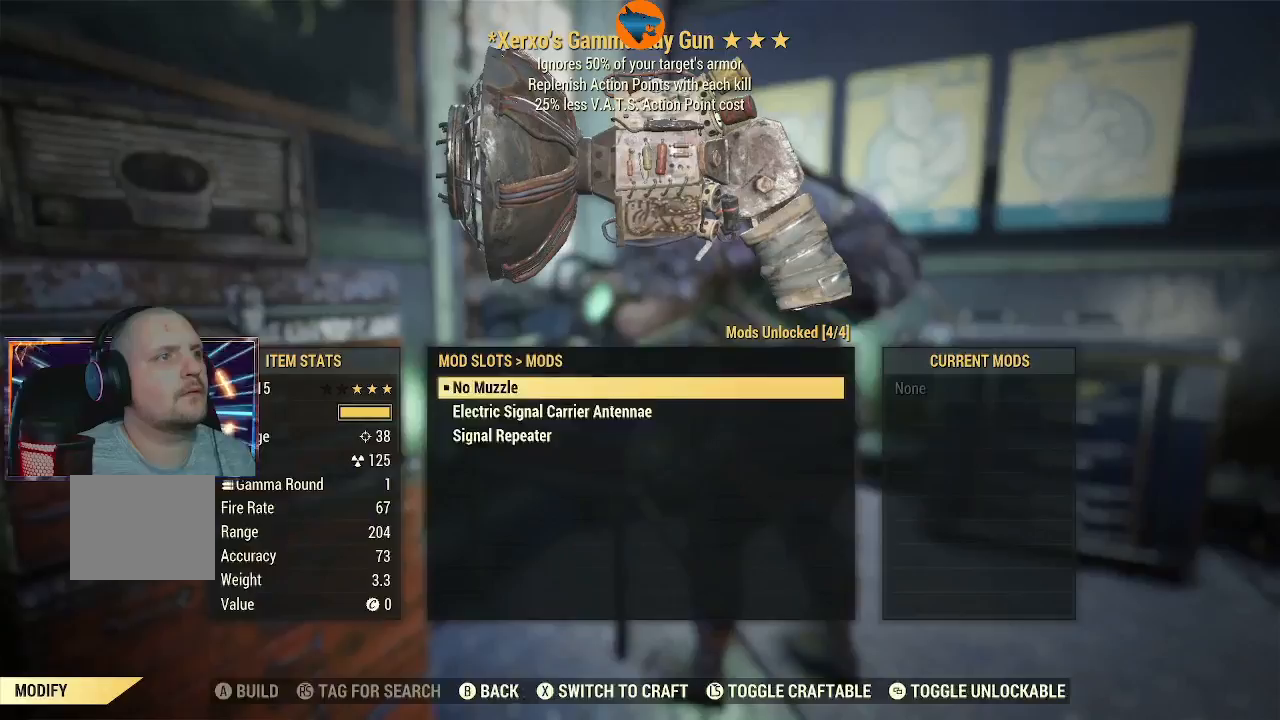
{"buttons": [], "left_stick": "center", "right_stick": "center", "events": [[100, "DPAD_DOWN", "down"], [167, "DPAD_DOWN", "up"]]}
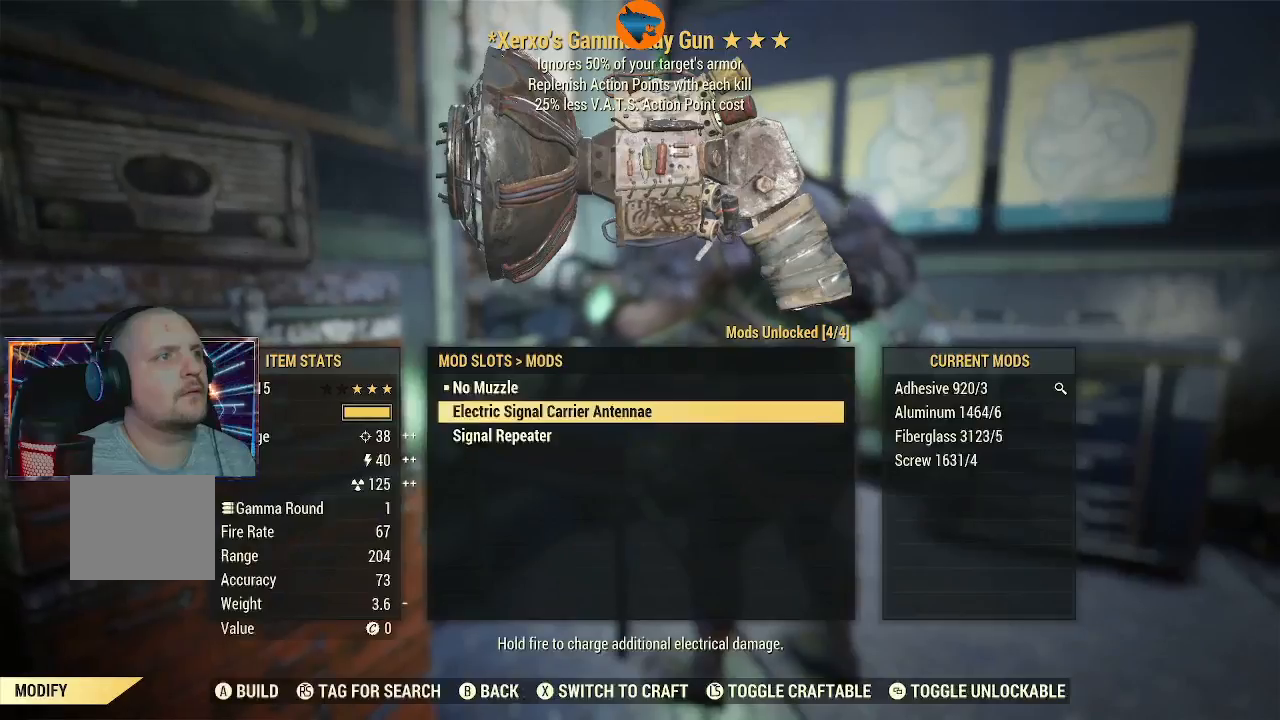
{"buttons": [], "left_stick": "center", "right_stick": "center", "events": [[333, "DPAD_DOWN", "down"], [433, "DPAD_DOWN", "up"]]}
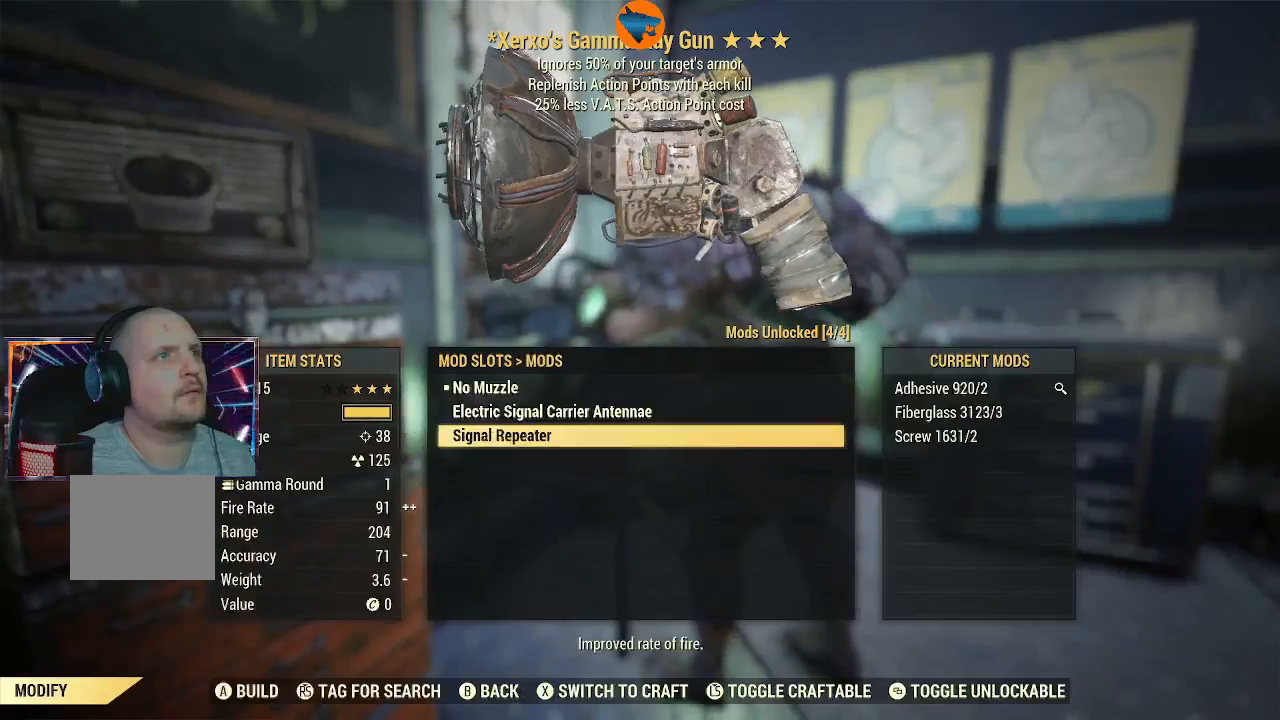
{"buttons": ["DPAD_UP"], "left_stick": "center", "right_stick": "center", "events": [[433, "DPAD_UP", "down"]]}
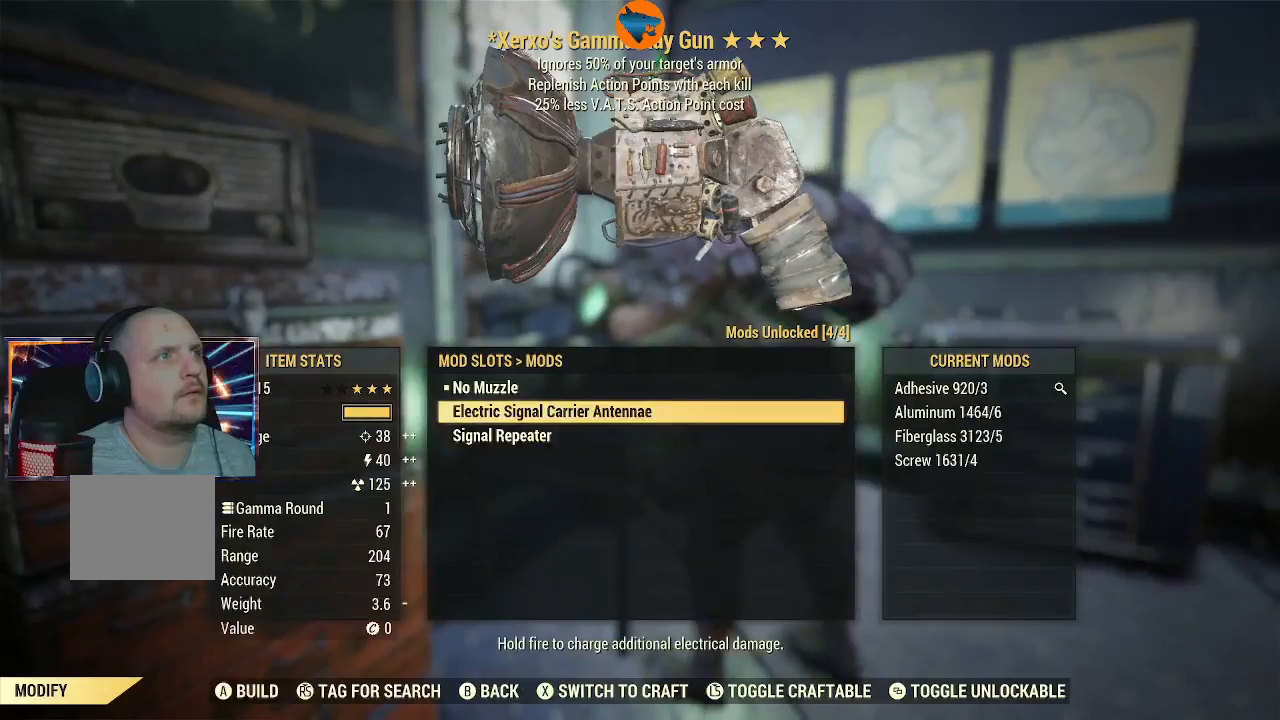
{"buttons": [], "left_stick": "center", "right_stick": "center", "events": [[33, "DPAD_UP", "up"]]}
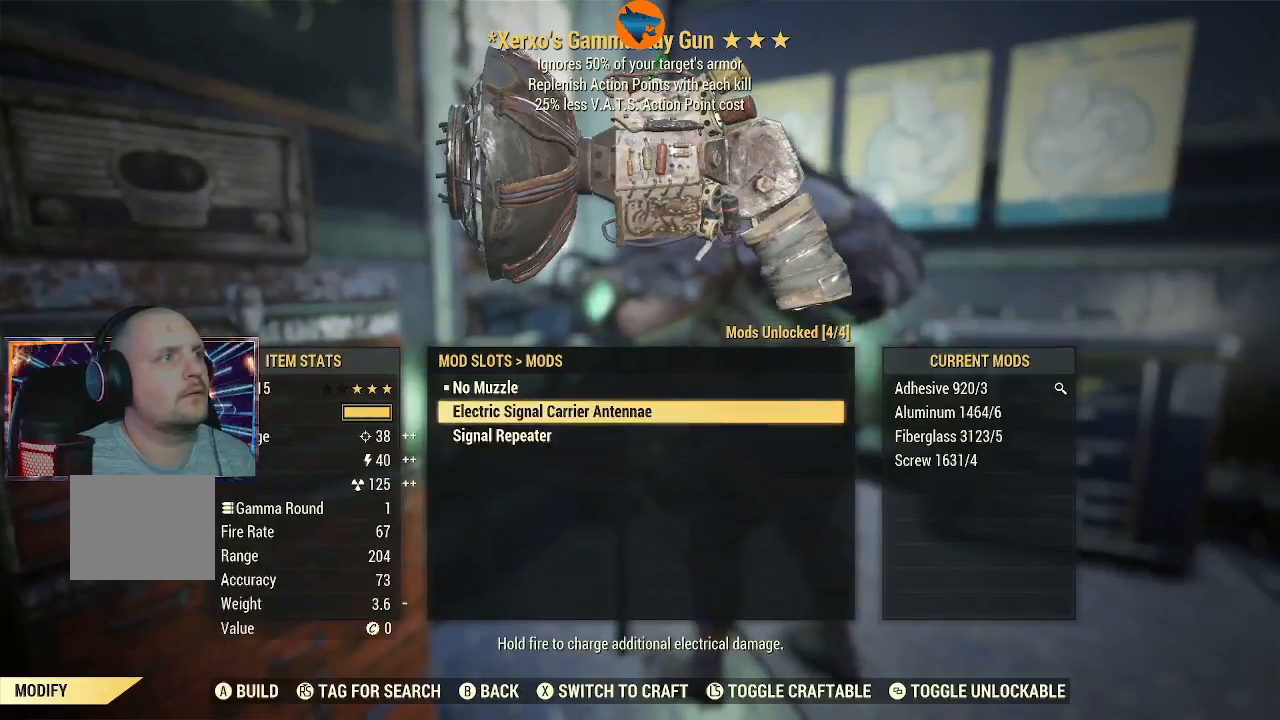
{"buttons": [], "left_stick": "center", "right_stick": "center", "events": [[433, "DPAD_DOWN", "down"], [500, "DPAD_DOWN", "up"]]}
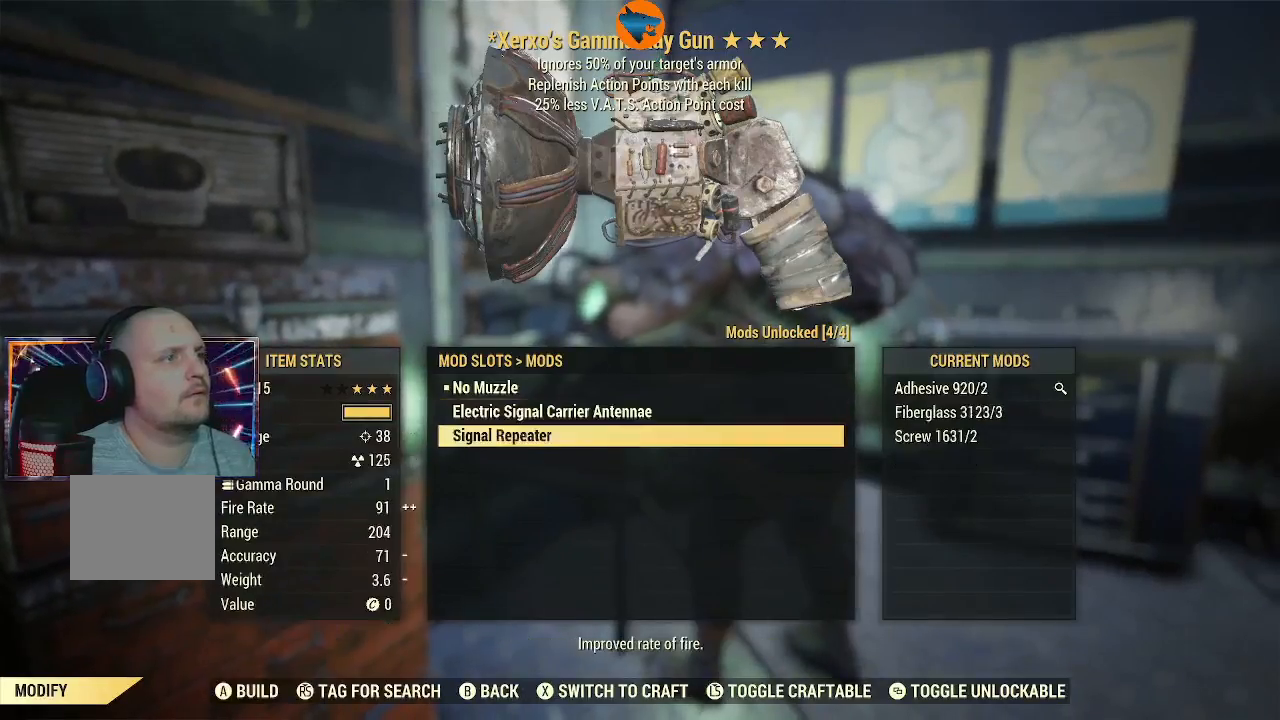
{"buttons": [], "left_stick": "center", "right_stick": "center", "events": []}
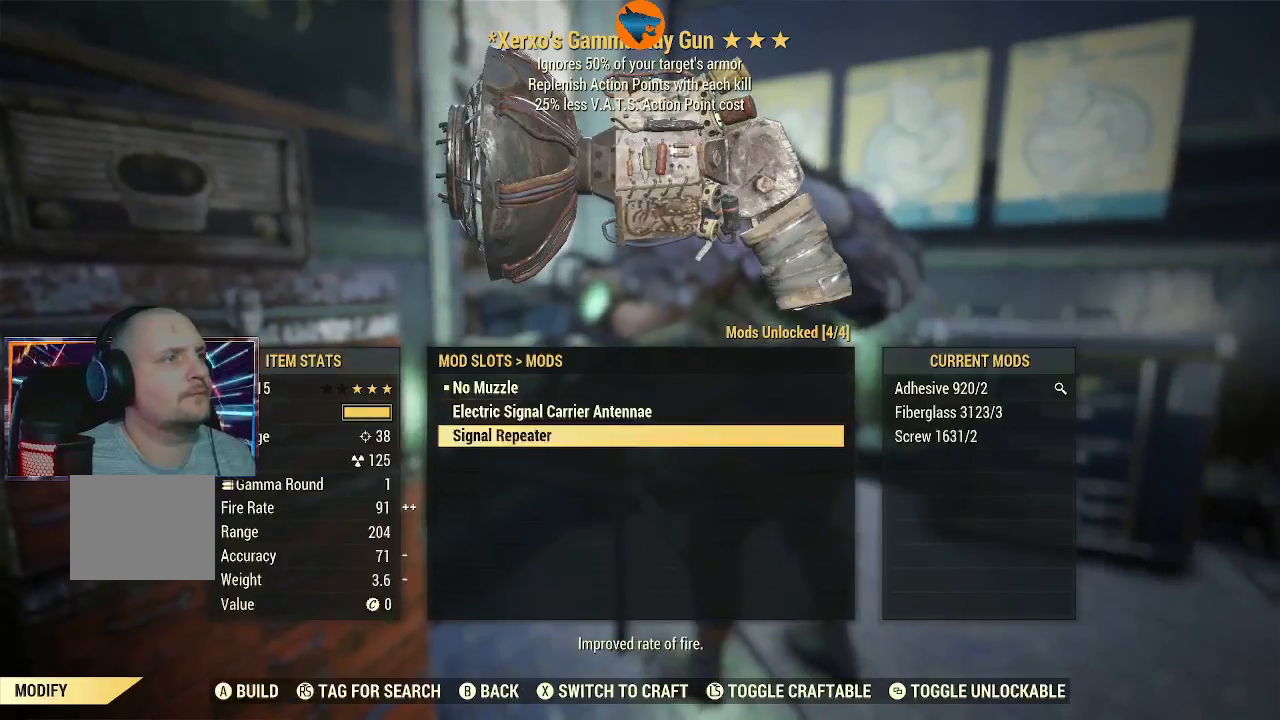
{"buttons": [], "left_stick": "center", "right_stick": "center", "events": []}
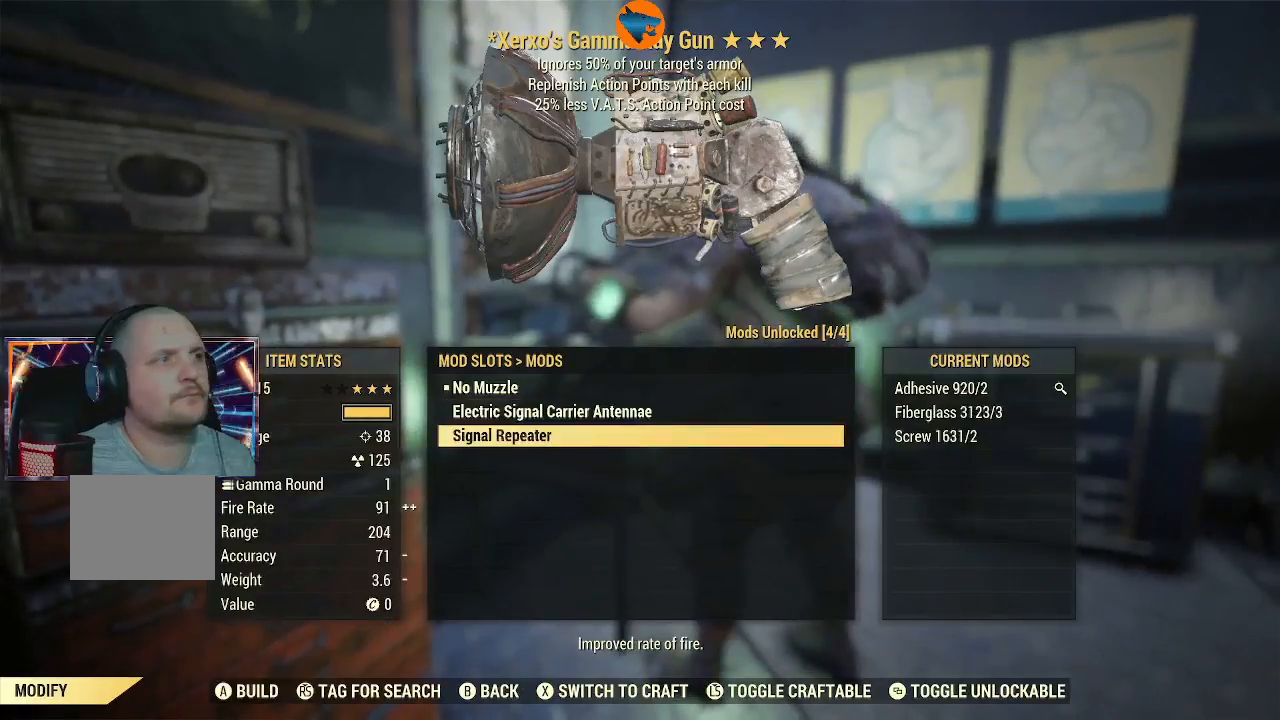
{"buttons": [], "left_stick": "center", "right_stick": "center", "events": [[200, "DPAD_UP", "down"], [267, "DPAD_UP", "up"]]}
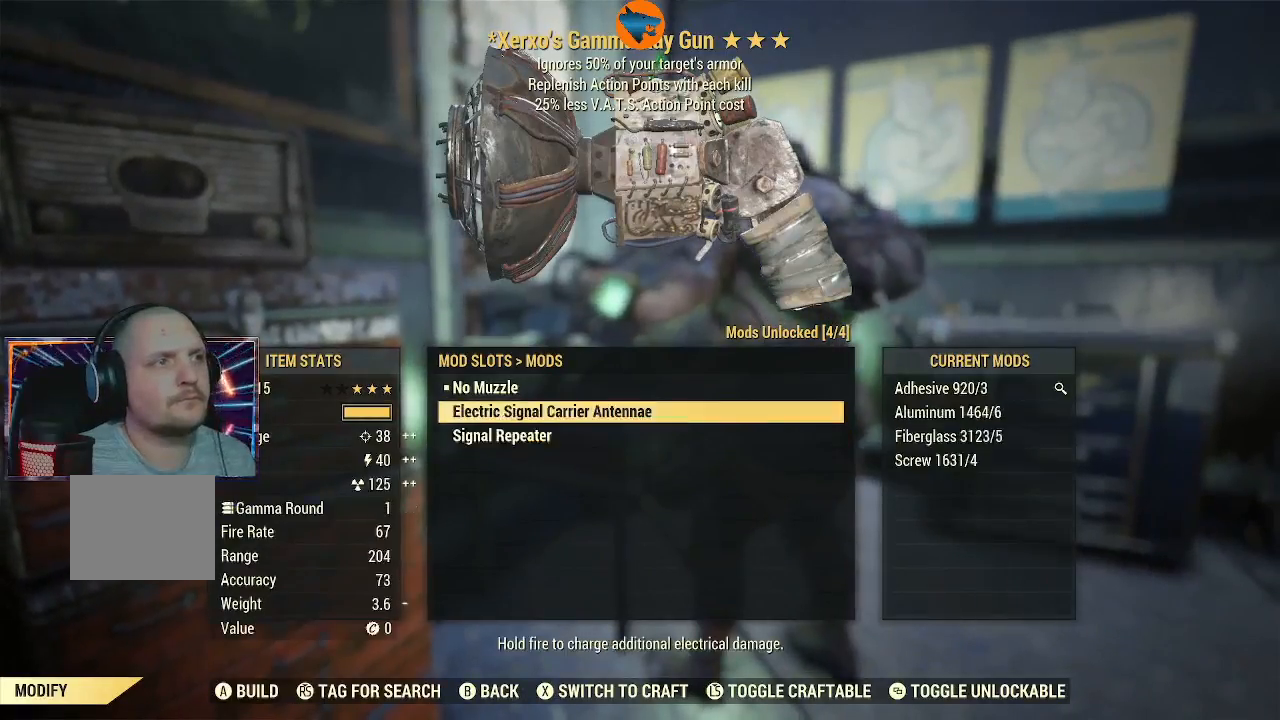
{"buttons": [], "left_stick": "center", "right_stick": "center", "events": []}
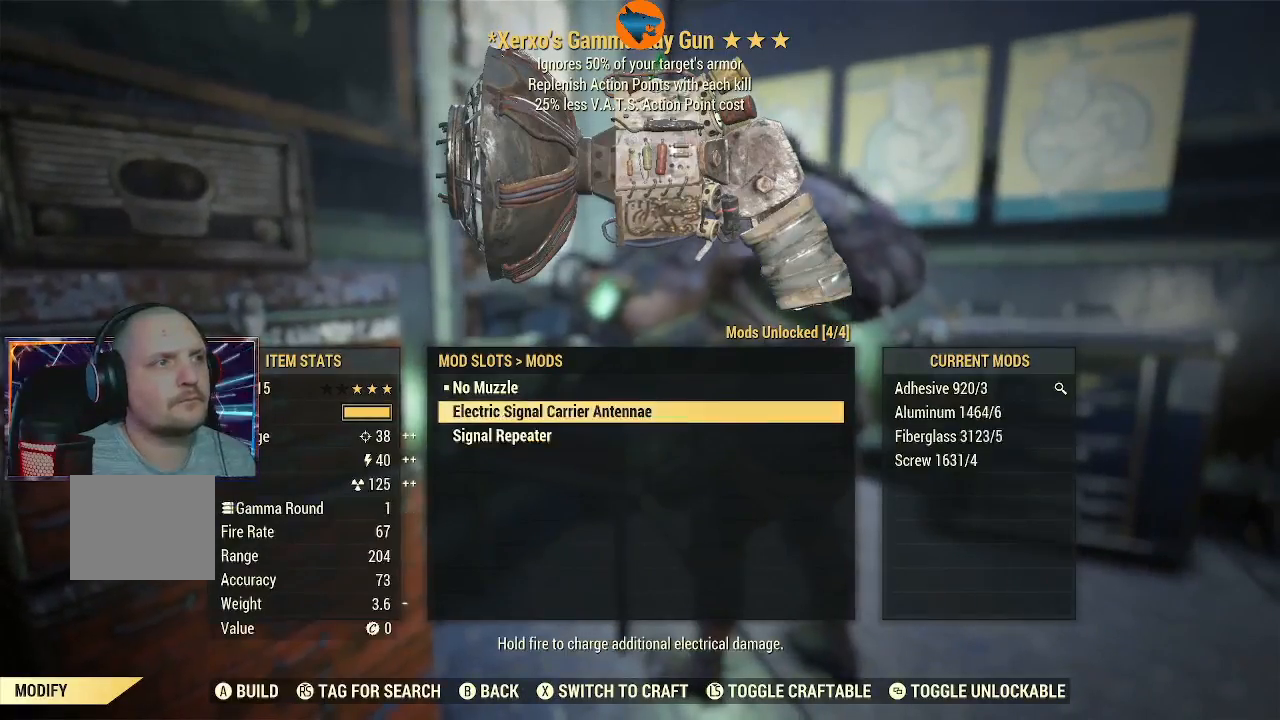
{"buttons": [], "left_stick": "center", "right_stick": "center", "events": []}
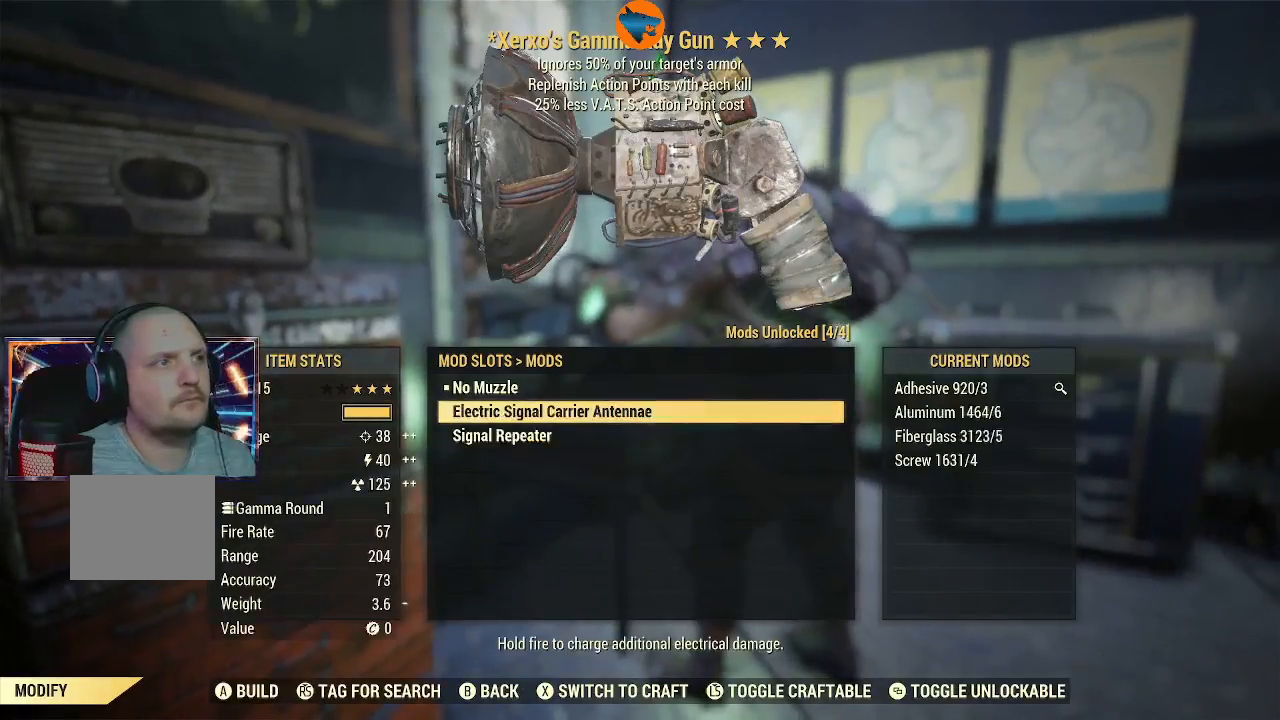
{"buttons": [], "left_stick": "center", "right_stick": "center", "events": []}